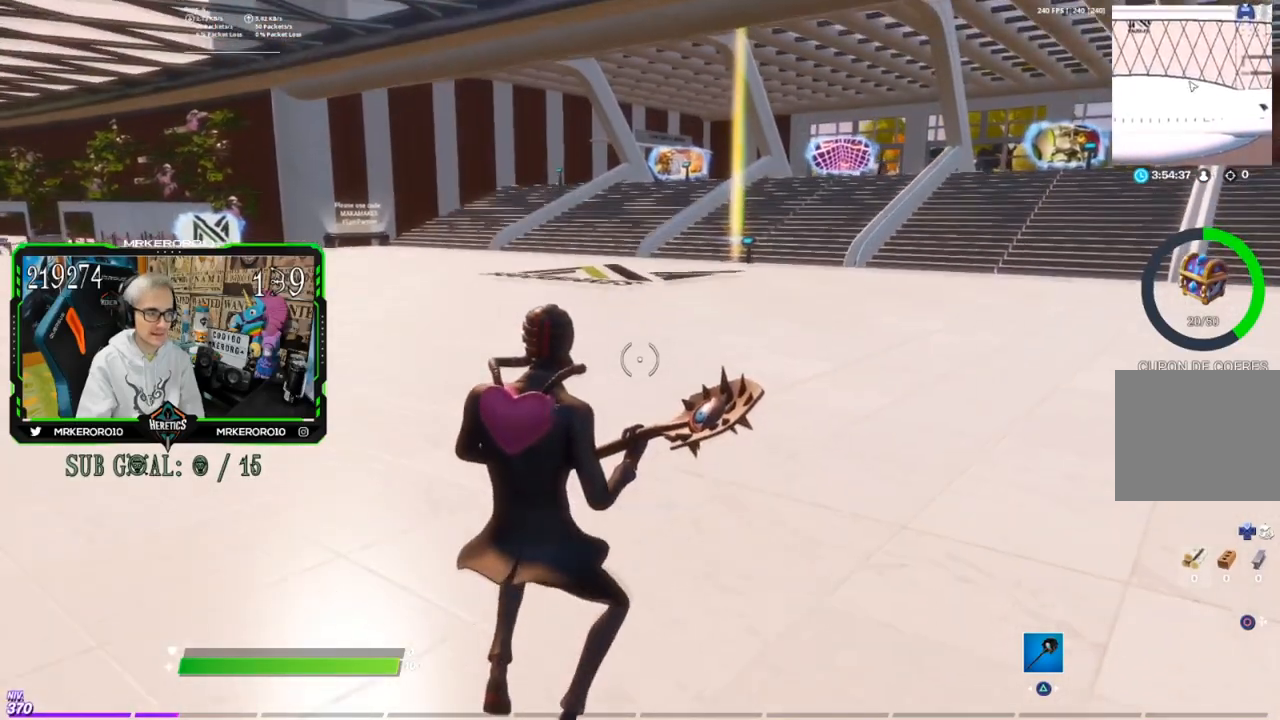
Gameplay with a controller (PlayStation layout); each line is a JSON object with the inputs held at the frame after it. "events" lists button and stick changes between this image and that frame as [ms after this image, input, new state], when the widget could be followed in between. Not read: L3 R1.
{"buttons": ["CROSS"], "left_stick": "up", "right_stick": "left", "events": [[250, "CROSS", "down"], [500, "right_stick", "left"]]}
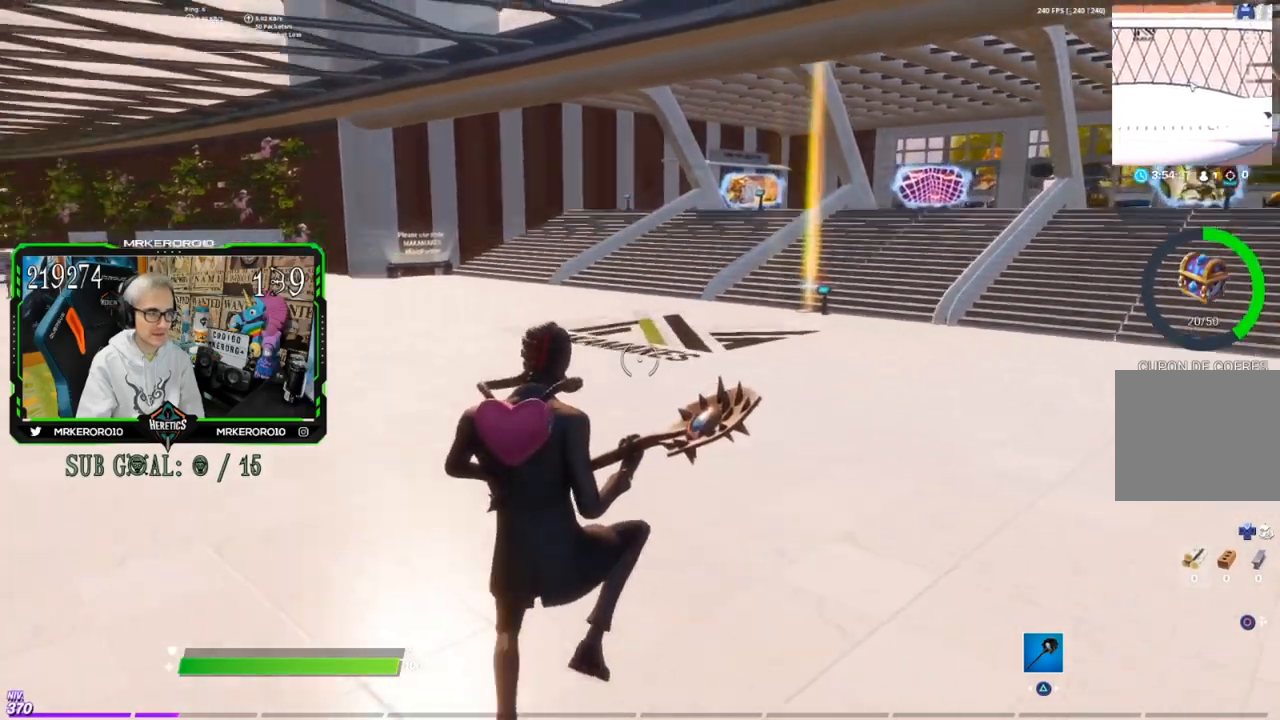
{"buttons": [], "left_stick": "up-right", "right_stick": "center", "events": [[133, "CROSS", "up"], [133, "right_stick", "center"], [284, "left_stick", "up-right"]]}
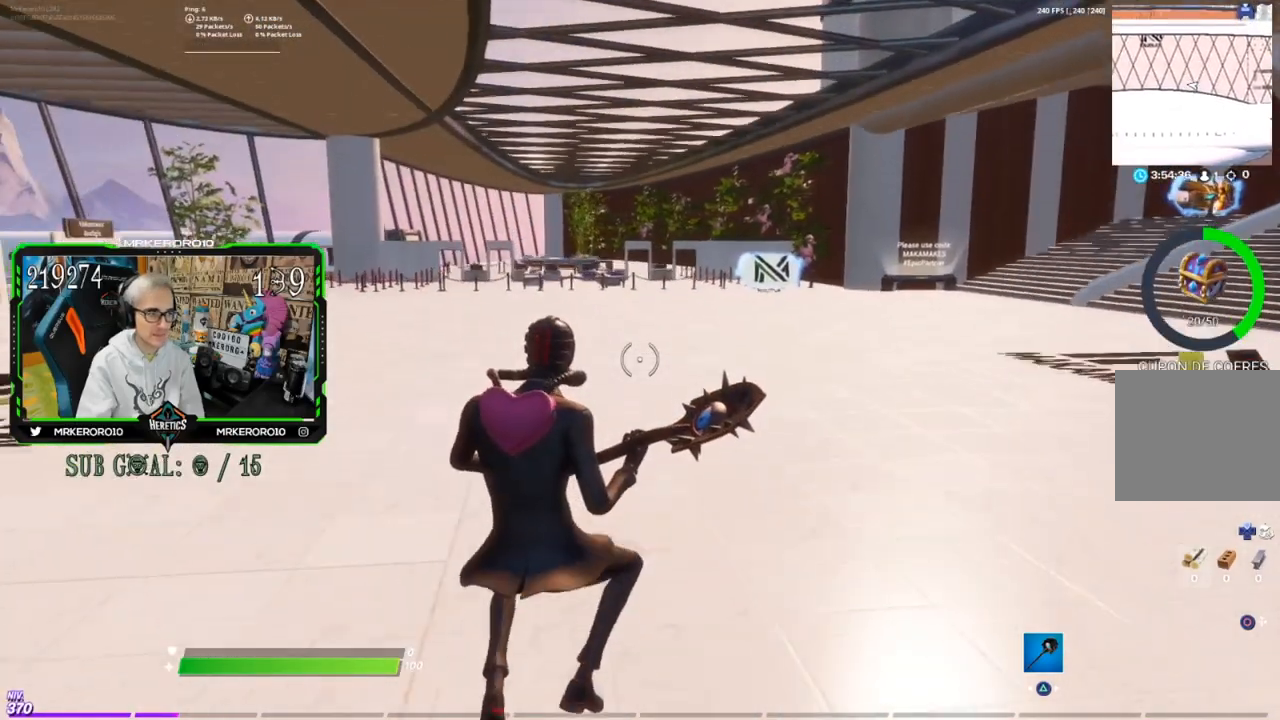
{"buttons": [], "left_stick": "up", "right_stick": "left", "events": [[250, "left_stick", "up"], [467, "right_stick", "left"]]}
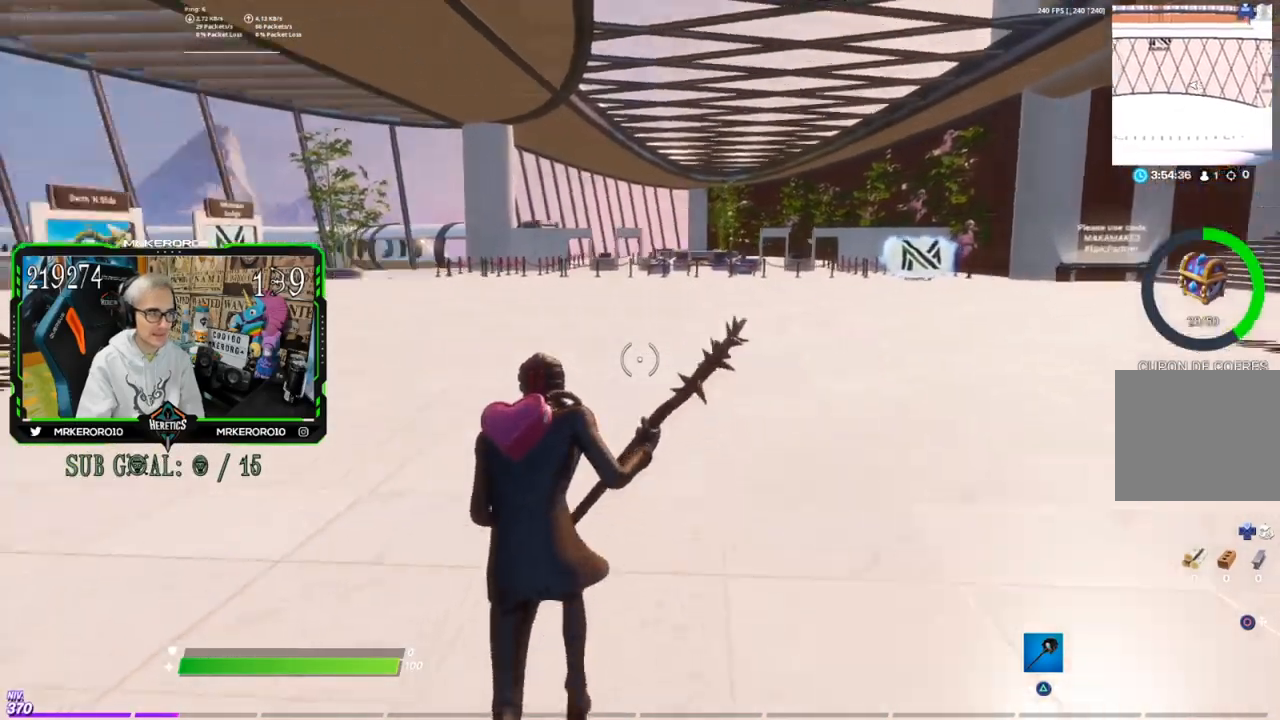
{"buttons": [], "left_stick": "up-left", "right_stick": "center", "events": [[134, "right_stick", "center"], [234, "left_stick", "up-left"], [284, "CROSS", "down"], [450, "CROSS", "up"]]}
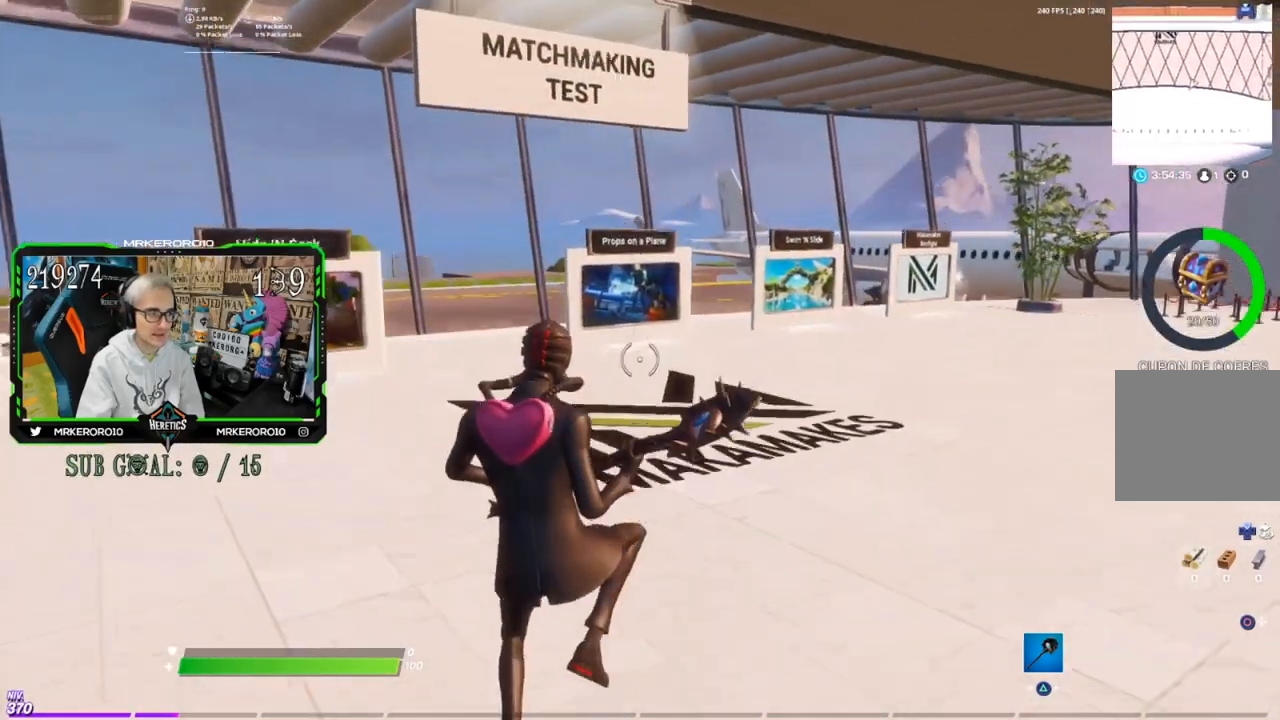
{"buttons": [], "left_stick": "up-left", "right_stick": "center", "events": [[317, "right_stick", "up-left"], [400, "right_stick", "center"]]}
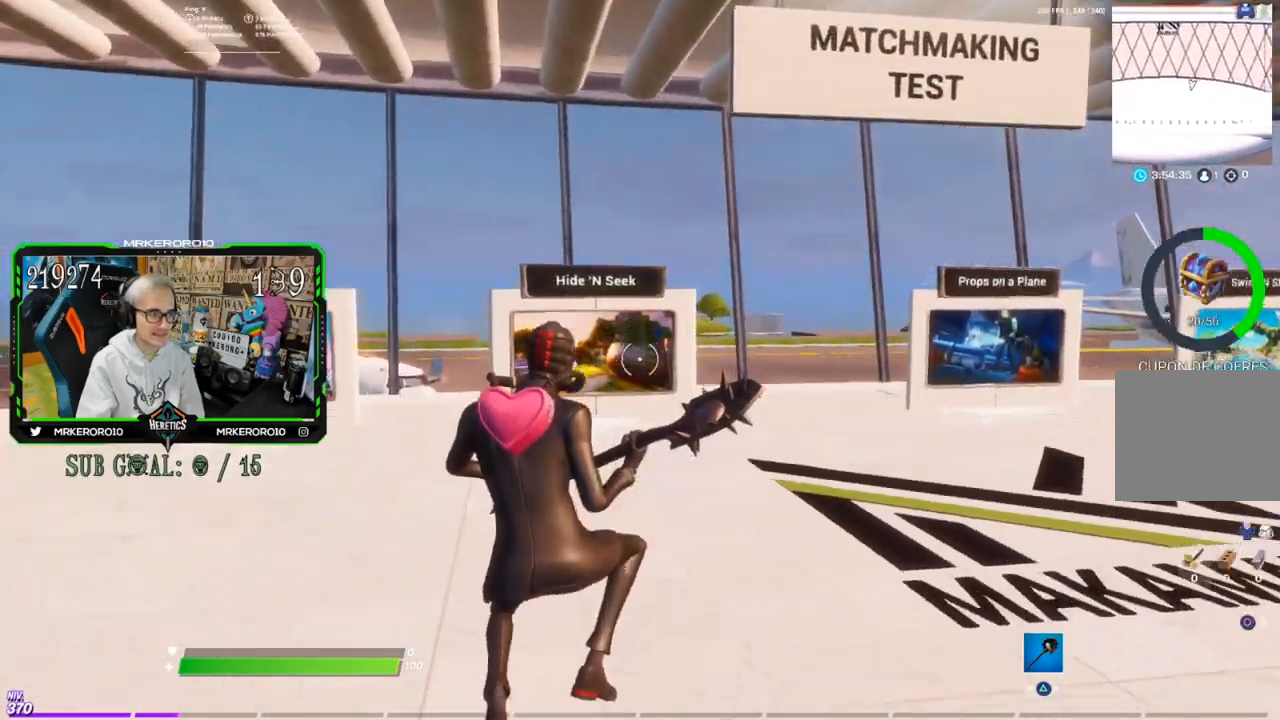
{"buttons": [], "left_stick": "up-left", "right_stick": "center", "events": [[117, "right_stick", "left"], [284, "right_stick", "center"]]}
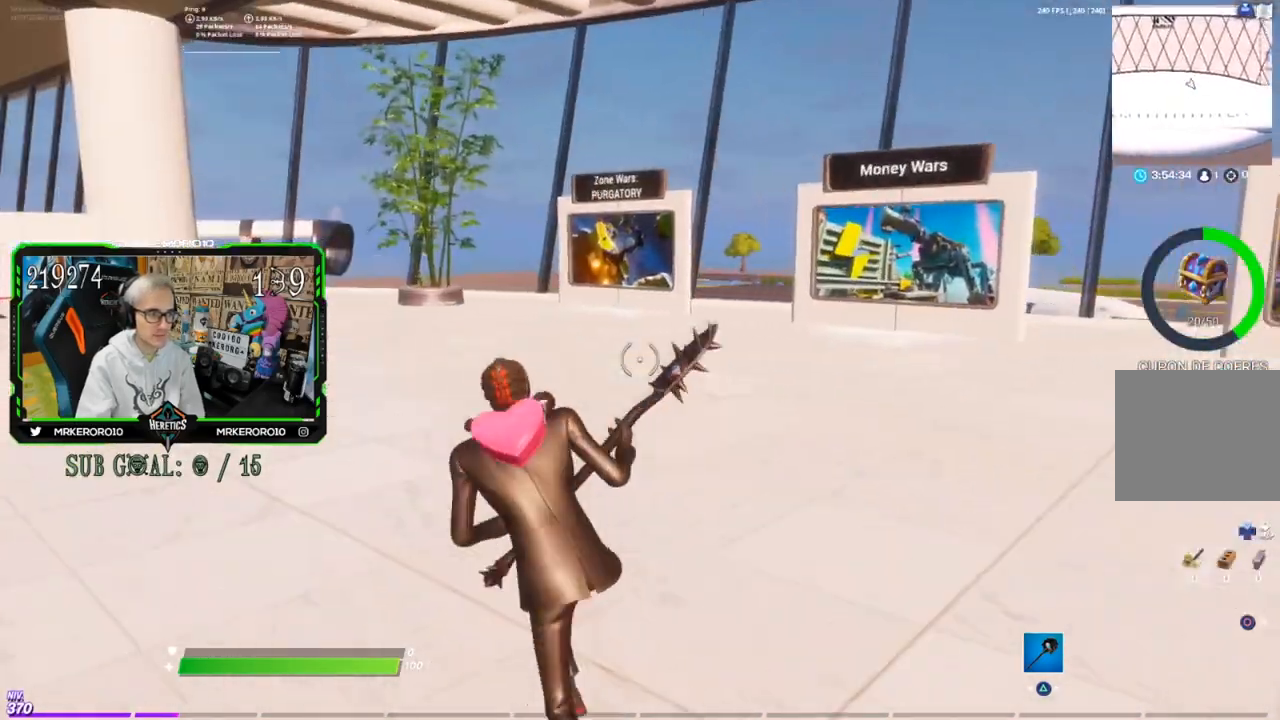
{"buttons": [], "left_stick": "up-left", "right_stick": "left", "events": [[133, "CROSS", "down"], [317, "CROSS", "up"], [450, "right_stick", "left"]]}
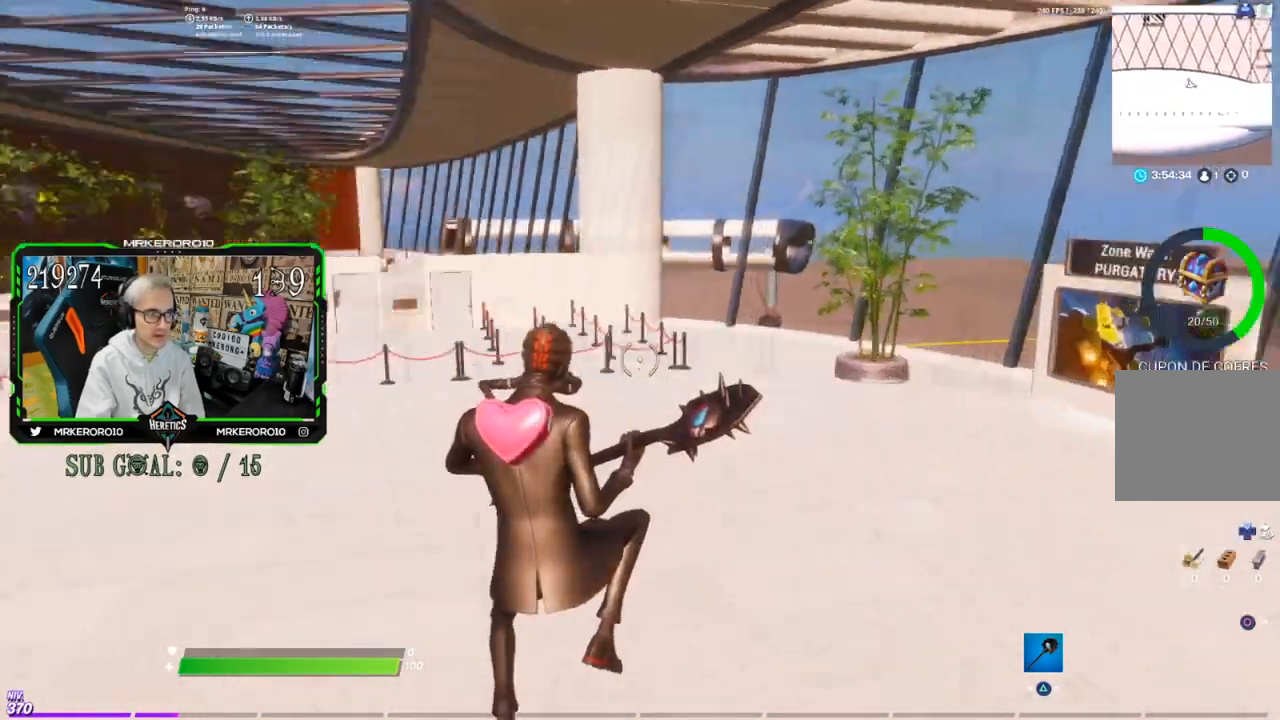
{"buttons": [], "left_stick": "up", "right_stick": "left", "events": [[100, "right_stick", "center"], [184, "left_stick", "up"], [417, "right_stick", "left"]]}
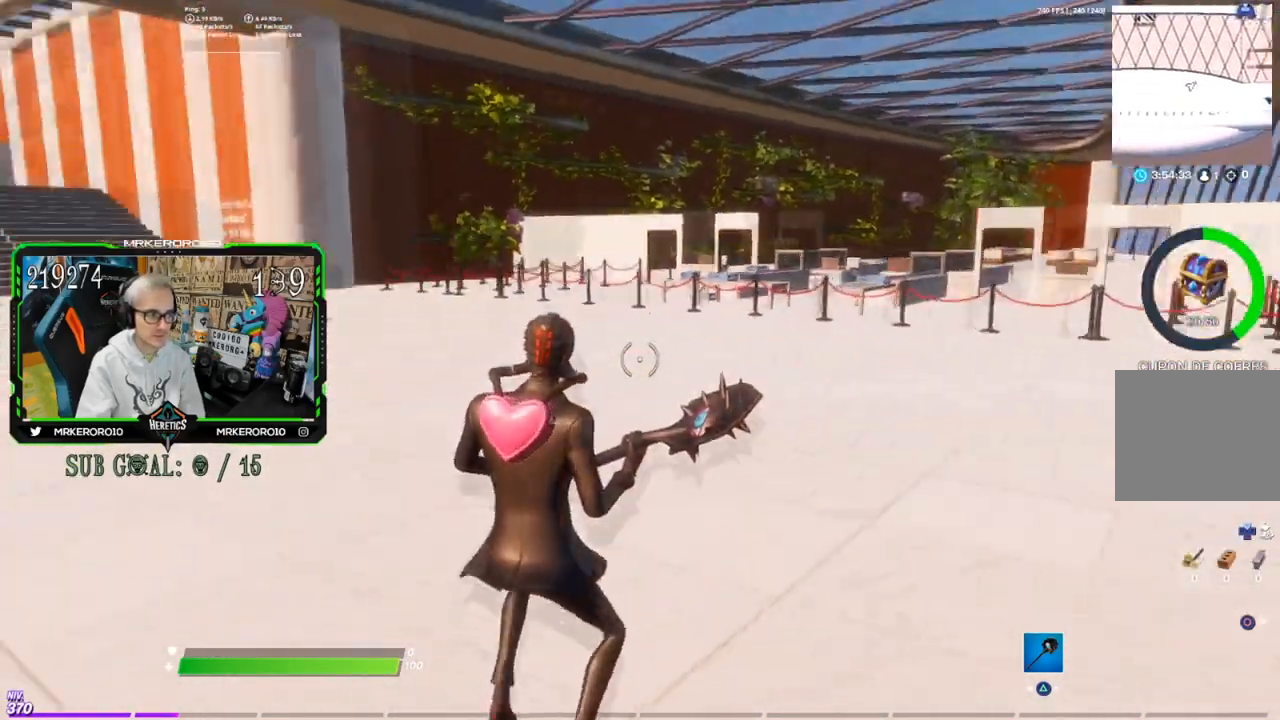
{"buttons": ["CROSS"], "left_stick": "up", "right_stick": "center", "events": [[50, "right_stick", "center"], [500, "CROSS", "down"]]}